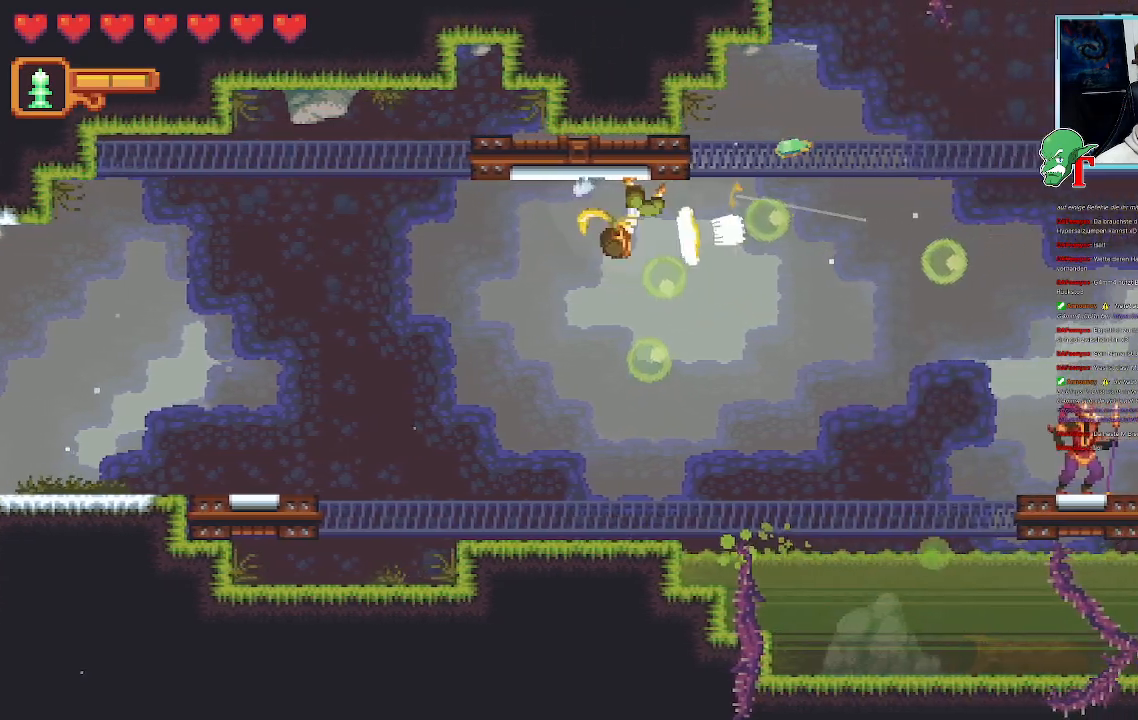
Gameplay with a controller (PlayStation layout); each line is a JSON object with the inputs held at the frame after it. "events" lists button and stick changes between this image and that frame as [ms after this image, input, new state], when the widget could be followed in between.
{"buttons": ["SQUARE"], "left_stick": "down-right", "right_stick": "center", "events": [[67, "SQUARE", "down"], [151, "left_stick", "down"], [252, "left_stick", "down-right"]]}
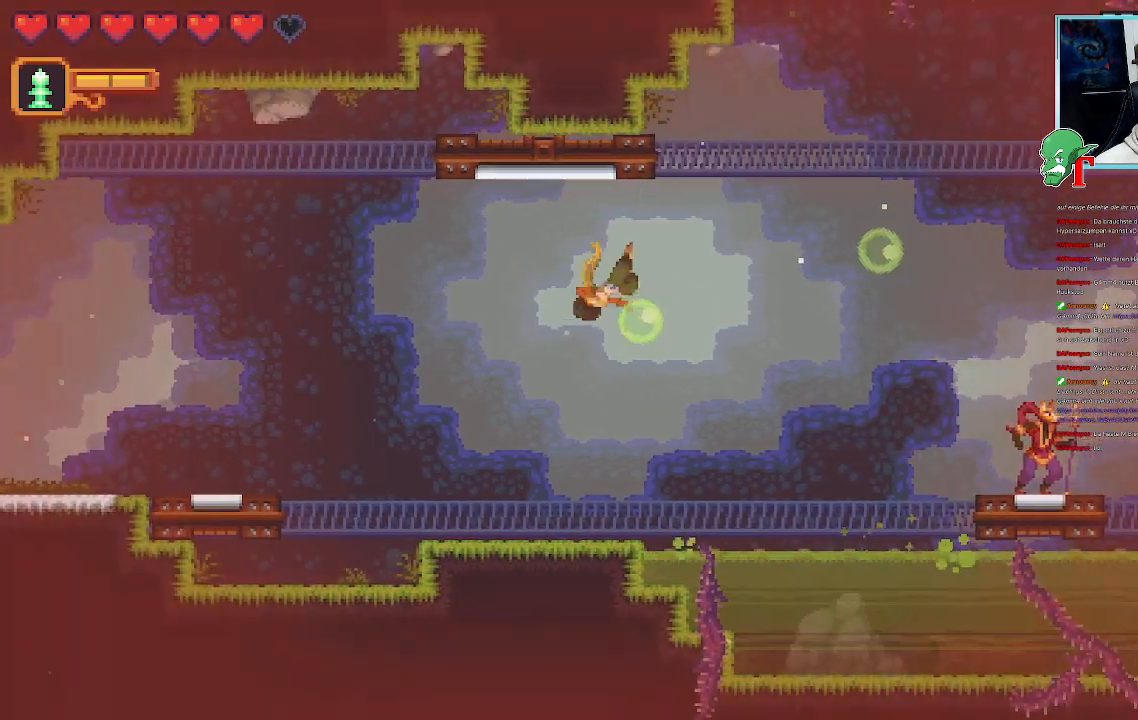
{"buttons": ["SQUARE"], "left_stick": "down-right", "right_stick": "center", "events": [[134, "left_stick", "center"], [369, "left_stick", "down-right"]]}
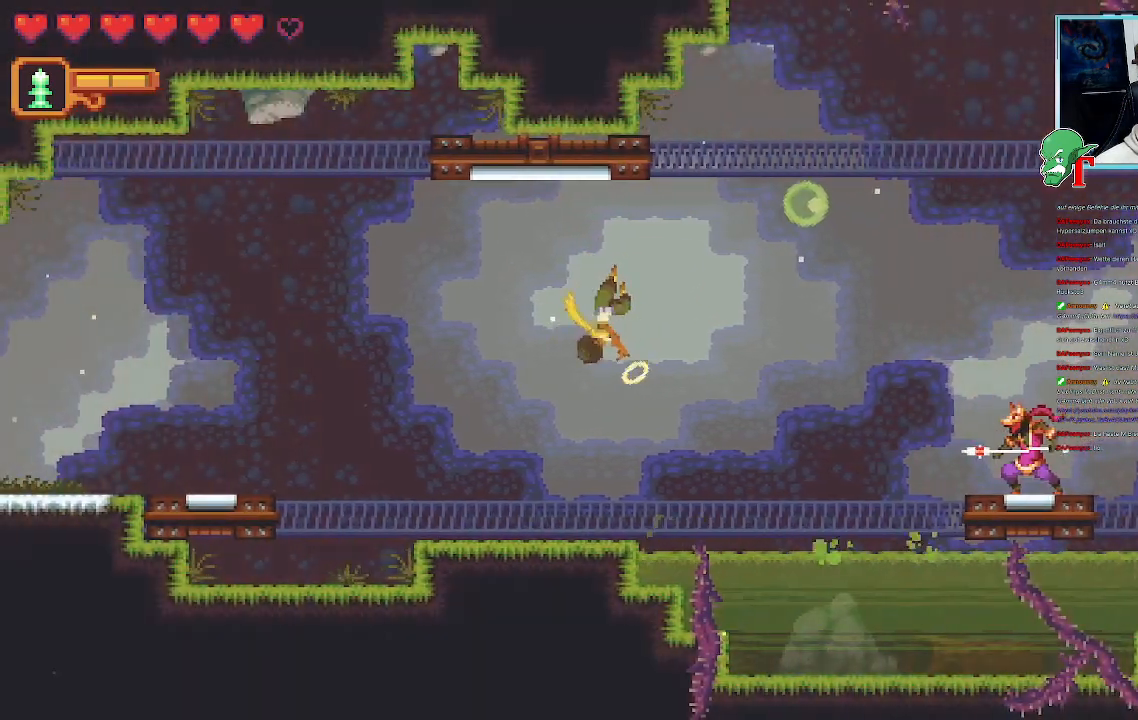
{"buttons": ["SQUARE"], "left_stick": "down-right", "right_stick": "center", "events": [[17, "SQUARE", "up"], [168, "left_stick", "down"], [403, "left_stick", "down-right"], [487, "SQUARE", "down"]]}
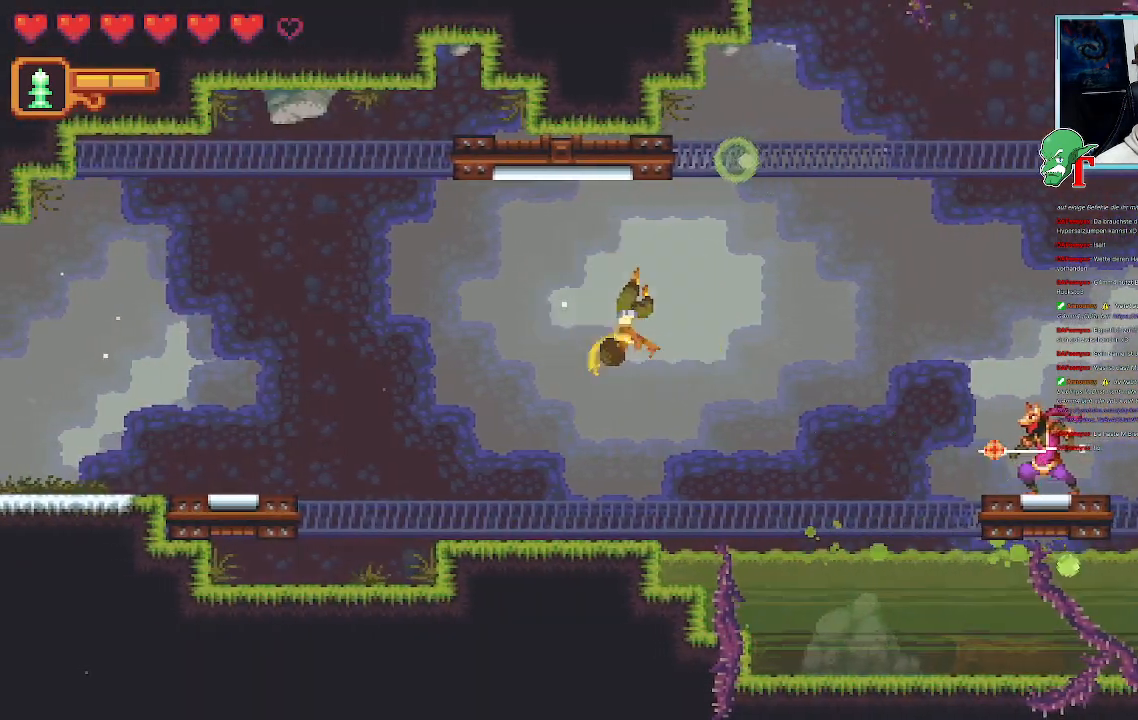
{"buttons": ["SQUARE"], "left_stick": "down-right", "right_stick": "center", "events": []}
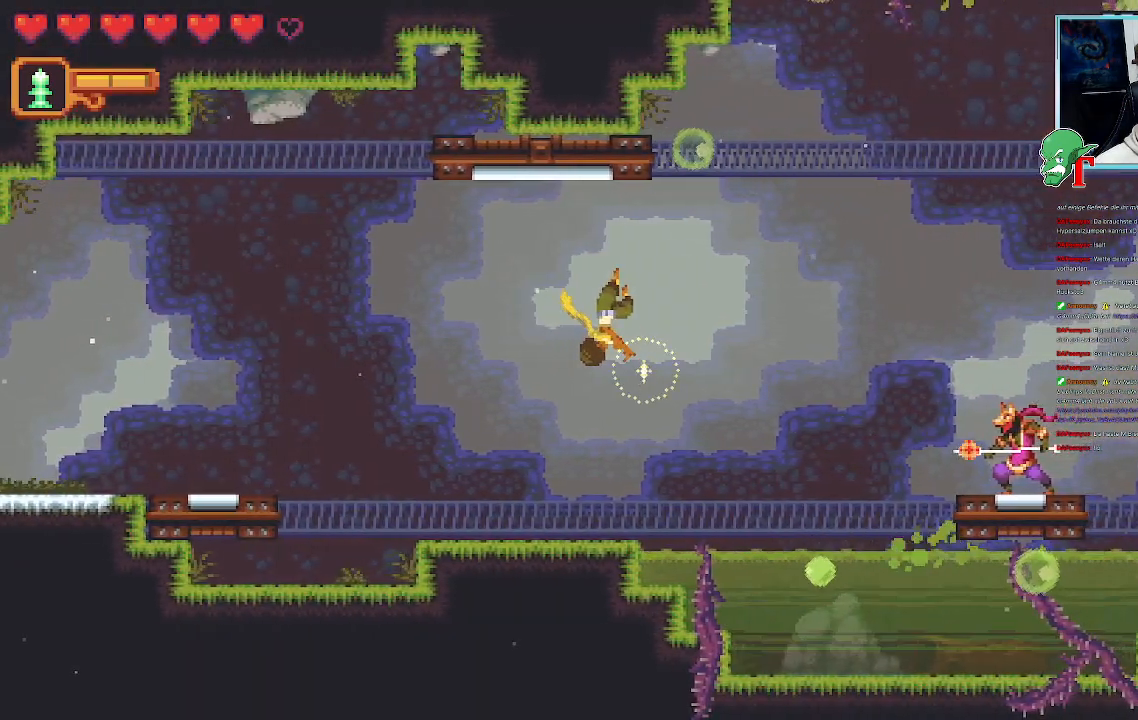
{"buttons": [], "left_stick": "right", "right_stick": "center", "events": [[218, "left_stick", "right"], [470, "SQUARE", "up"]]}
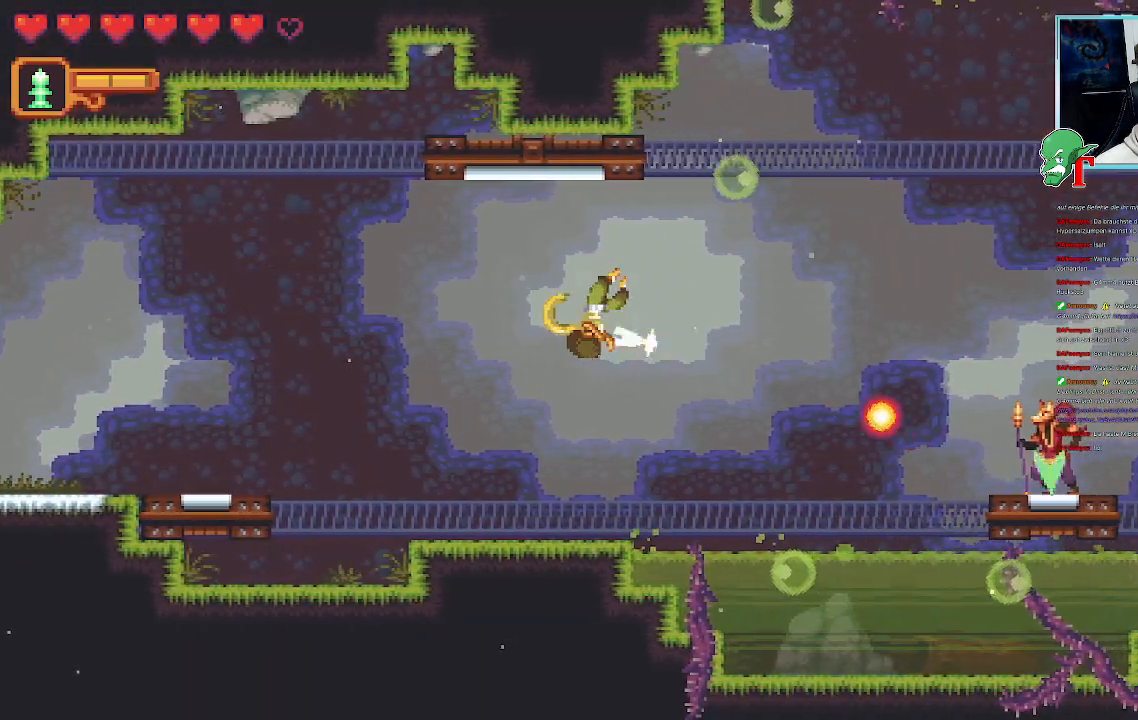
{"buttons": [], "left_stick": "up-left", "right_stick": "center", "events": [[235, "left_stick", "center"], [302, "left_stick", "down-left"], [454, "left_stick", "up-left"]]}
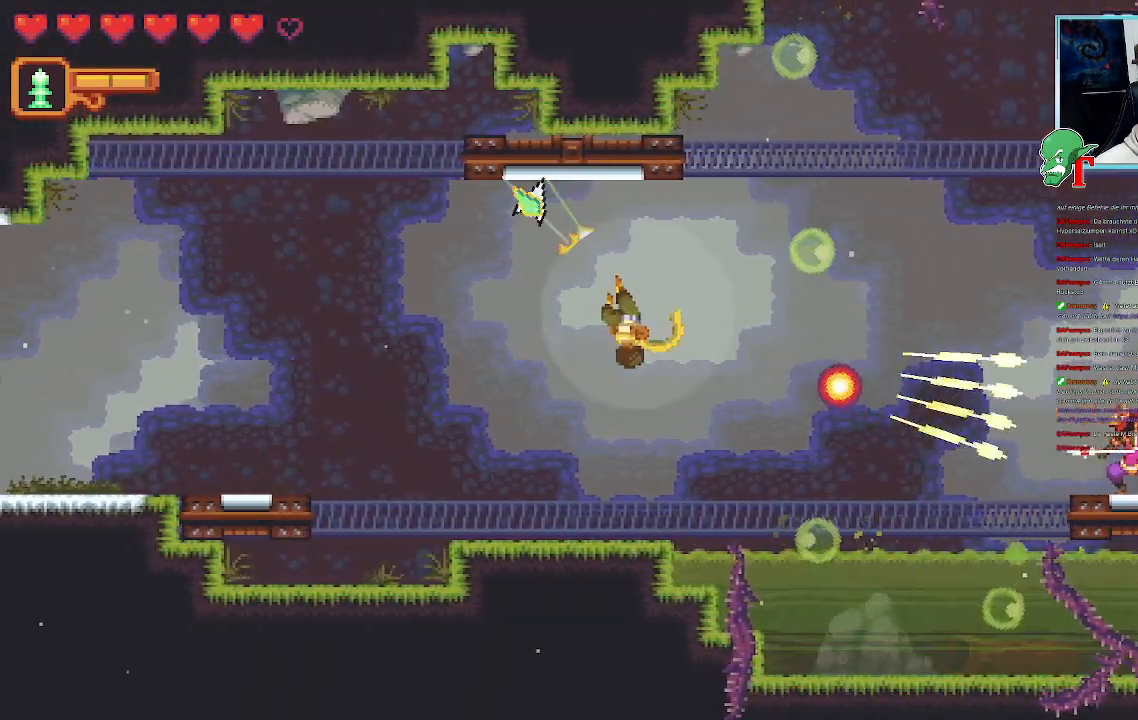
{"buttons": ["CROSS"], "left_stick": "down-left", "right_stick": "center", "events": [[168, "CROSS", "down"], [319, "CROSS", "up"], [353, "left_stick", "down-left"], [436, "CROSS", "down"]]}
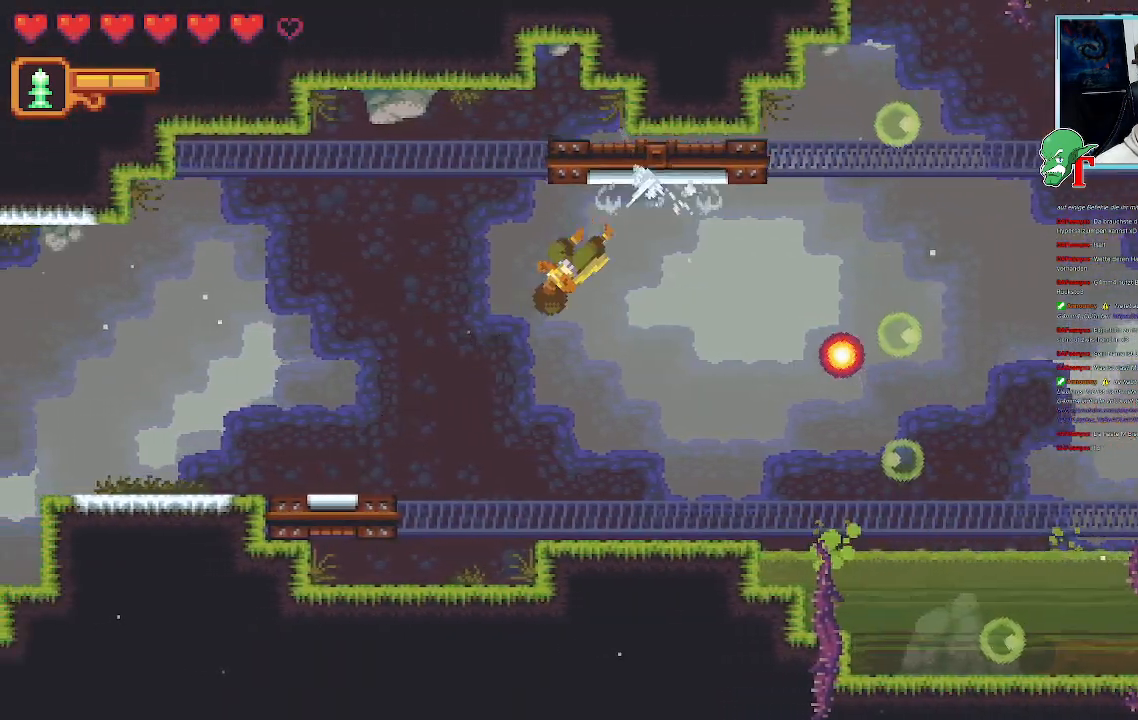
{"buttons": [], "left_stick": "right", "right_stick": "center", "events": [[67, "CROSS", "up"], [218, "left_stick", "up-left"], [335, "left_stick", "center"], [419, "left_stick", "right"]]}
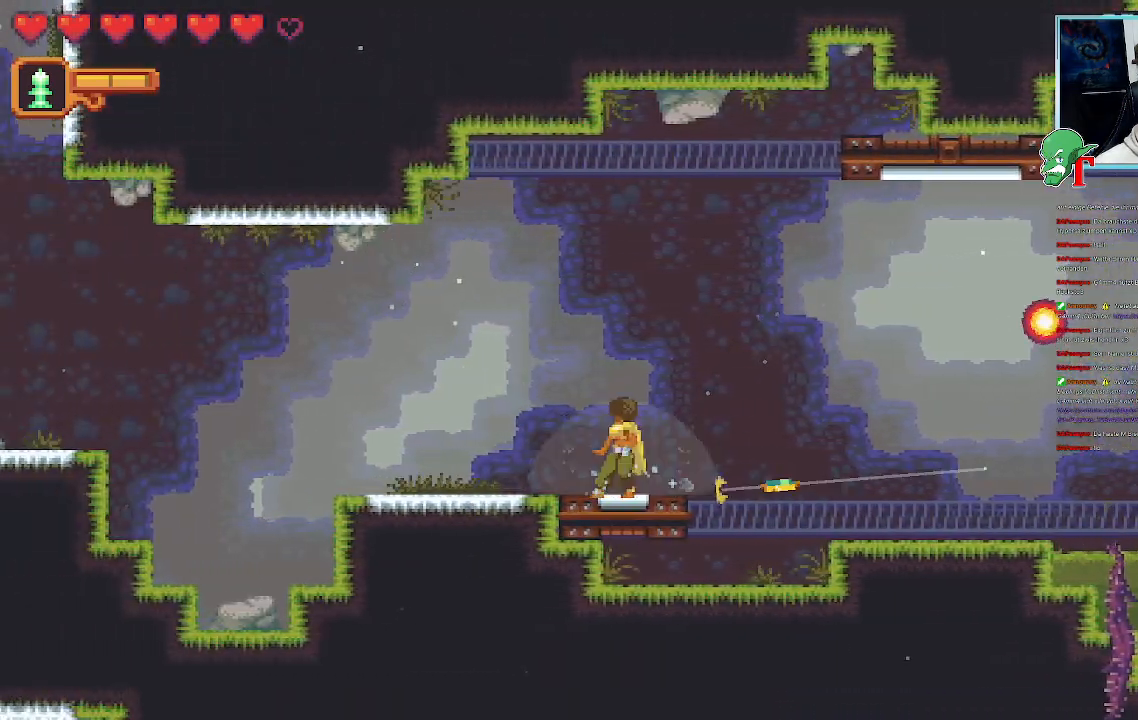
{"buttons": ["SQUARE"], "left_stick": "left", "right_stick": "center", "events": [[269, "left_stick", "down-left"], [387, "left_stick", "left"], [487, "SQUARE", "down"]]}
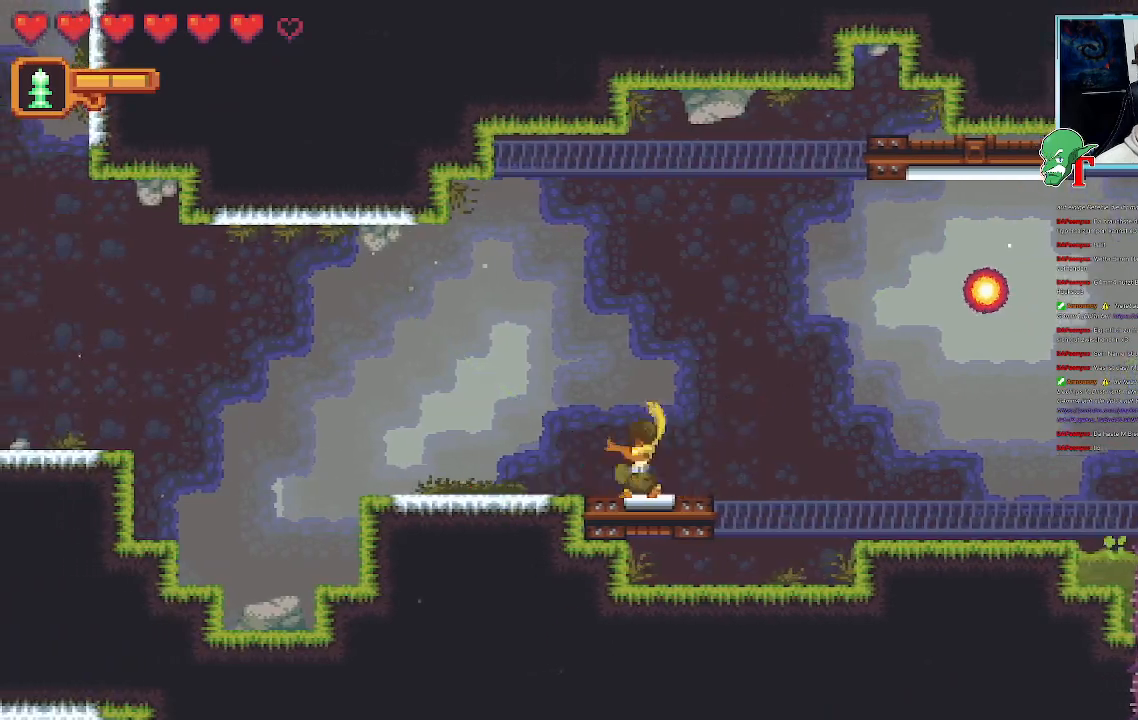
{"buttons": [], "left_stick": "left", "right_stick": "center", "events": [[403, "SQUARE", "up"]]}
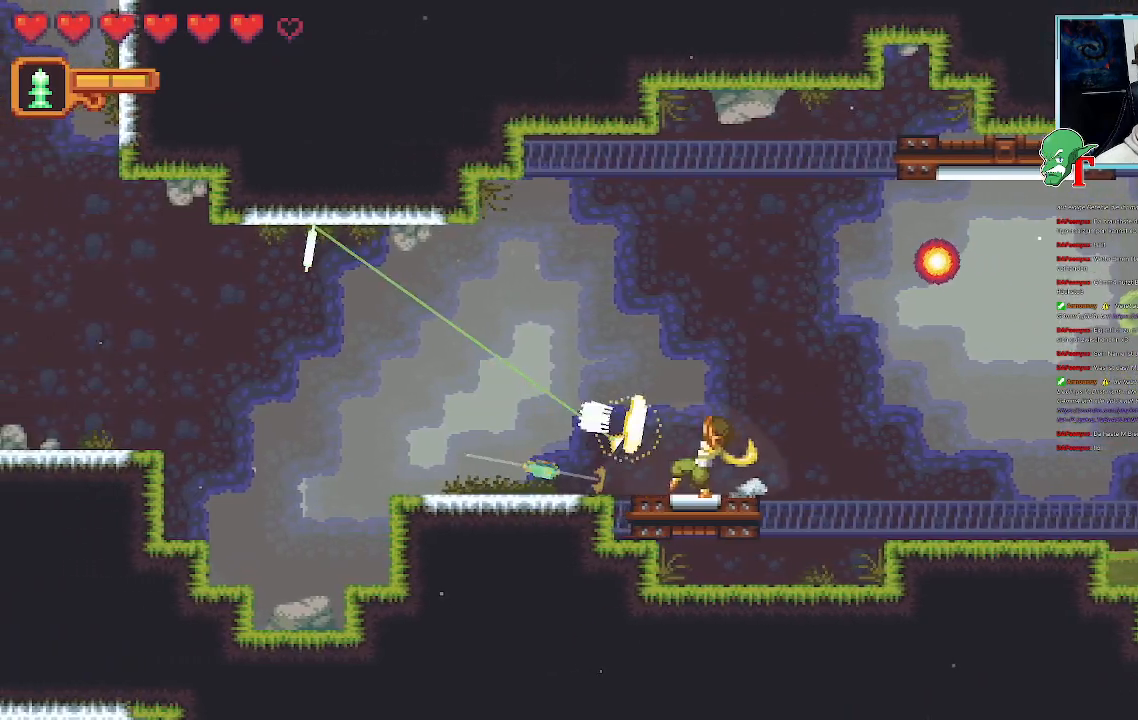
{"buttons": [], "left_stick": "up-right", "right_stick": "center", "events": [[101, "left_stick", "center"], [185, "left_stick", "right"], [319, "left_stick", "up-right"]]}
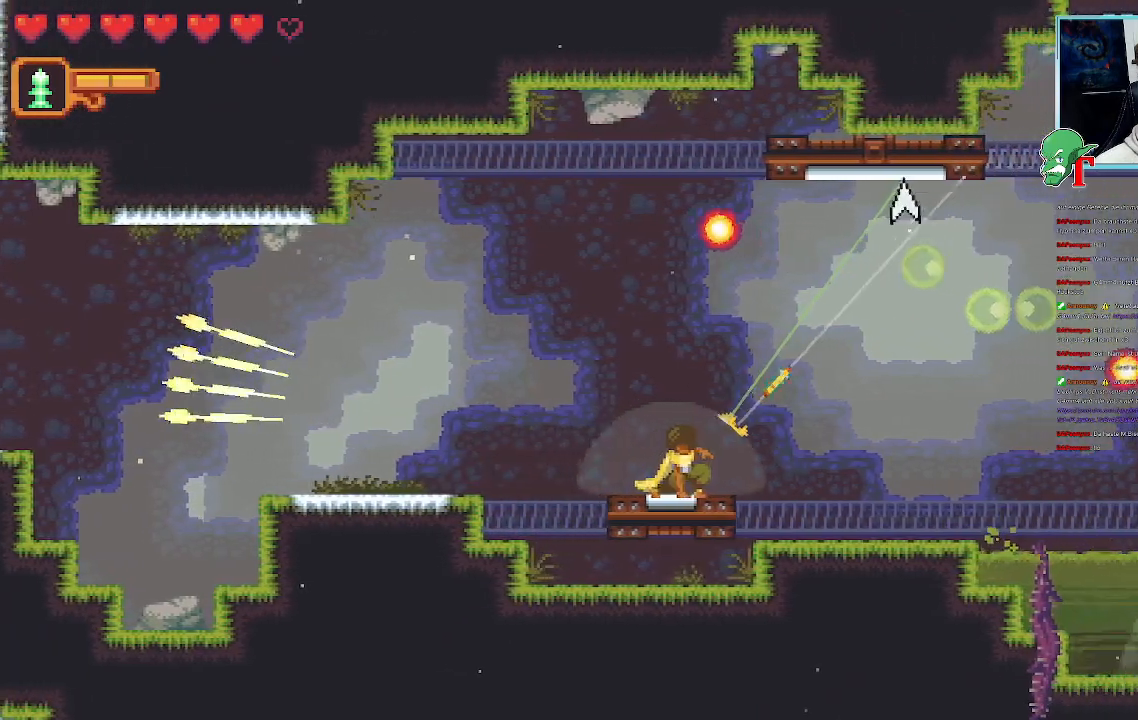
{"buttons": ["SQUARE"], "left_stick": "right", "right_stick": "center", "events": [[101, "SQUARE", "down"], [268, "left_stick", "right"]]}
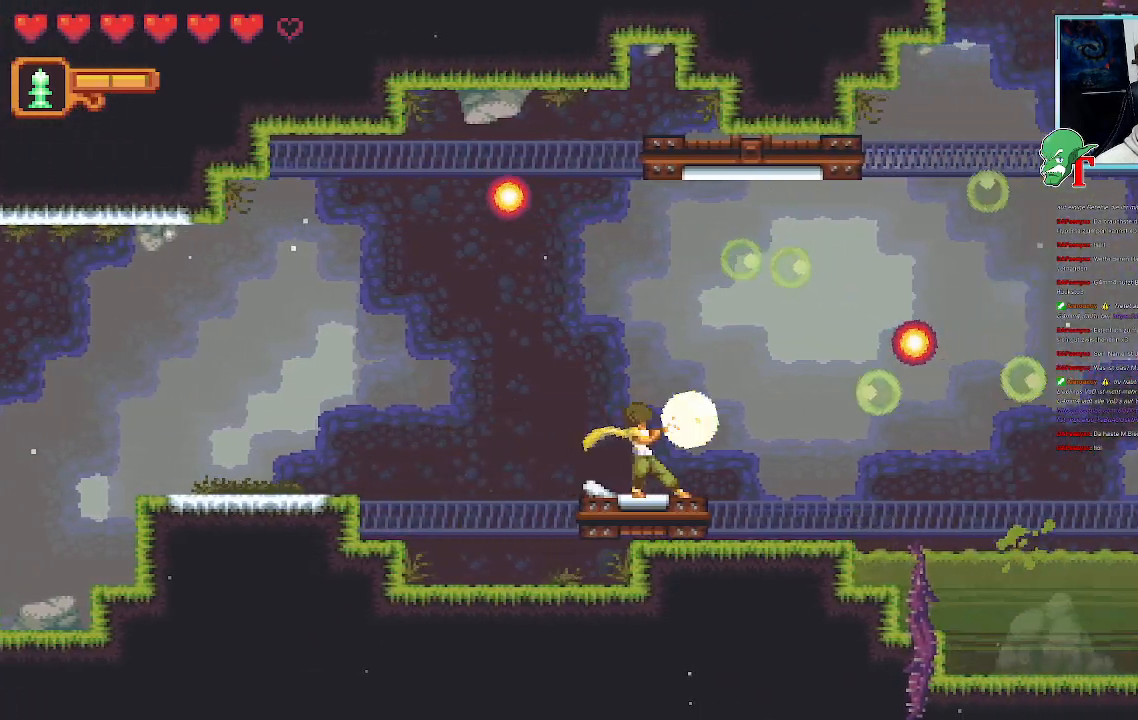
{"buttons": [], "left_stick": "right", "right_stick": "center", "events": [[218, "SQUARE", "up"]]}
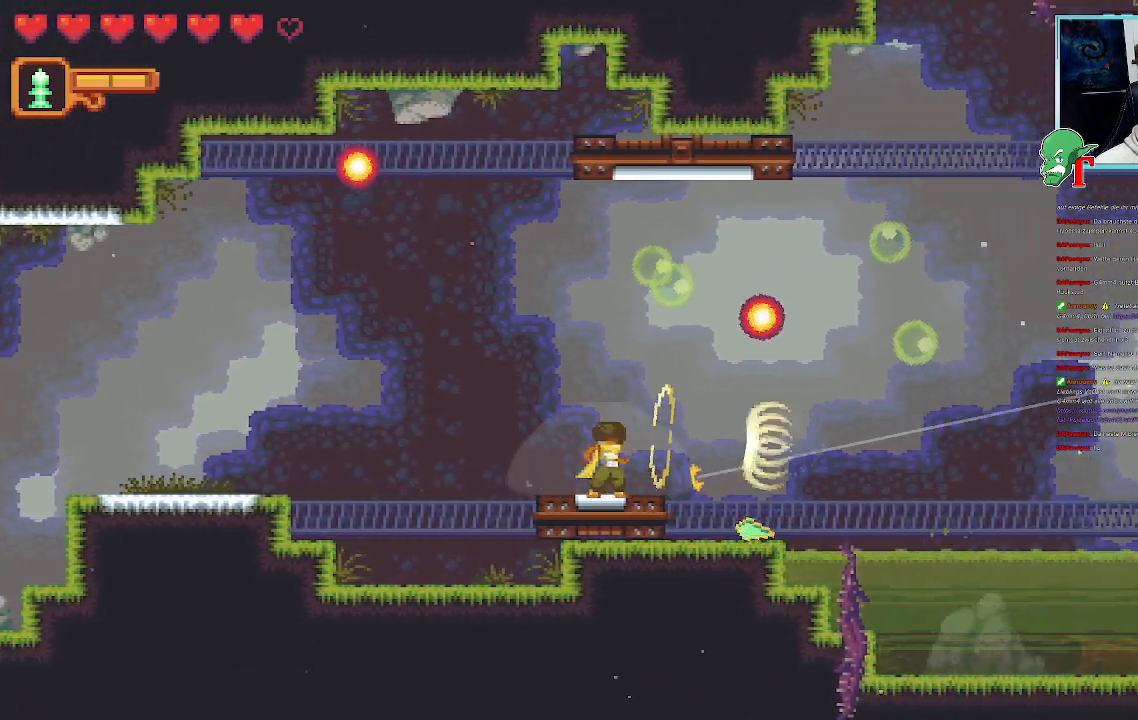
{"buttons": ["SQUARE"], "left_stick": "up-right", "right_stick": "center", "events": [[84, "SQUARE", "down"], [235, "left_stick", "up-right"]]}
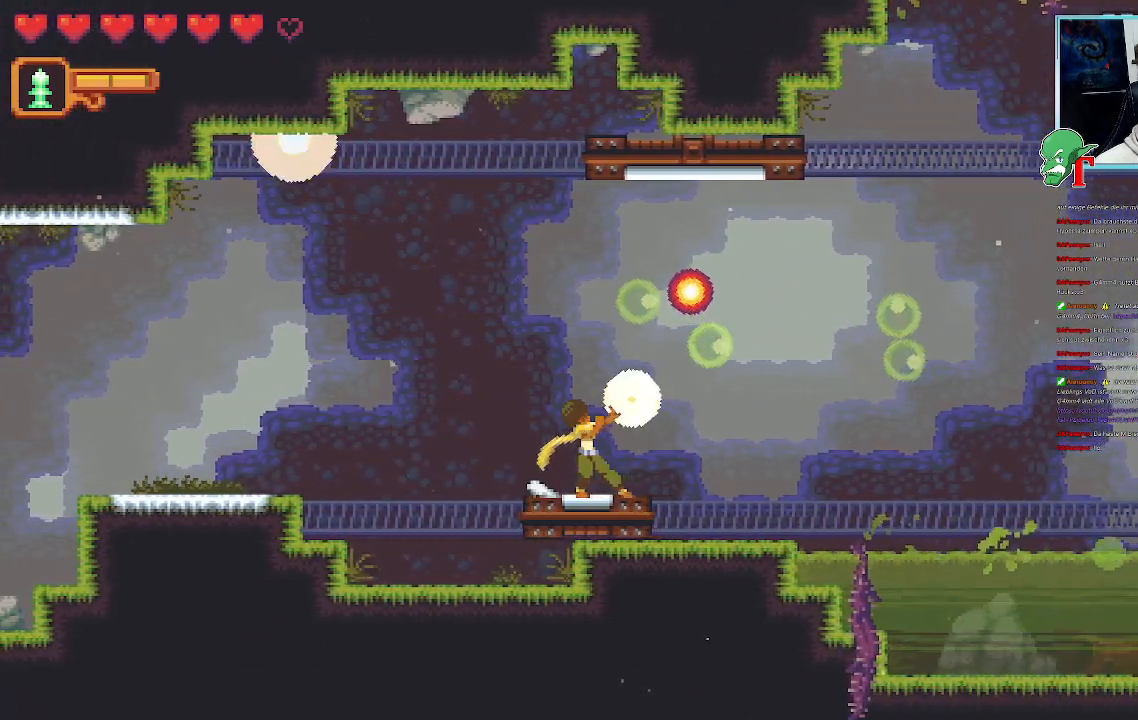
{"buttons": ["SQUARE"], "left_stick": "right", "right_stick": "center", "events": [[386, "left_stick", "right"]]}
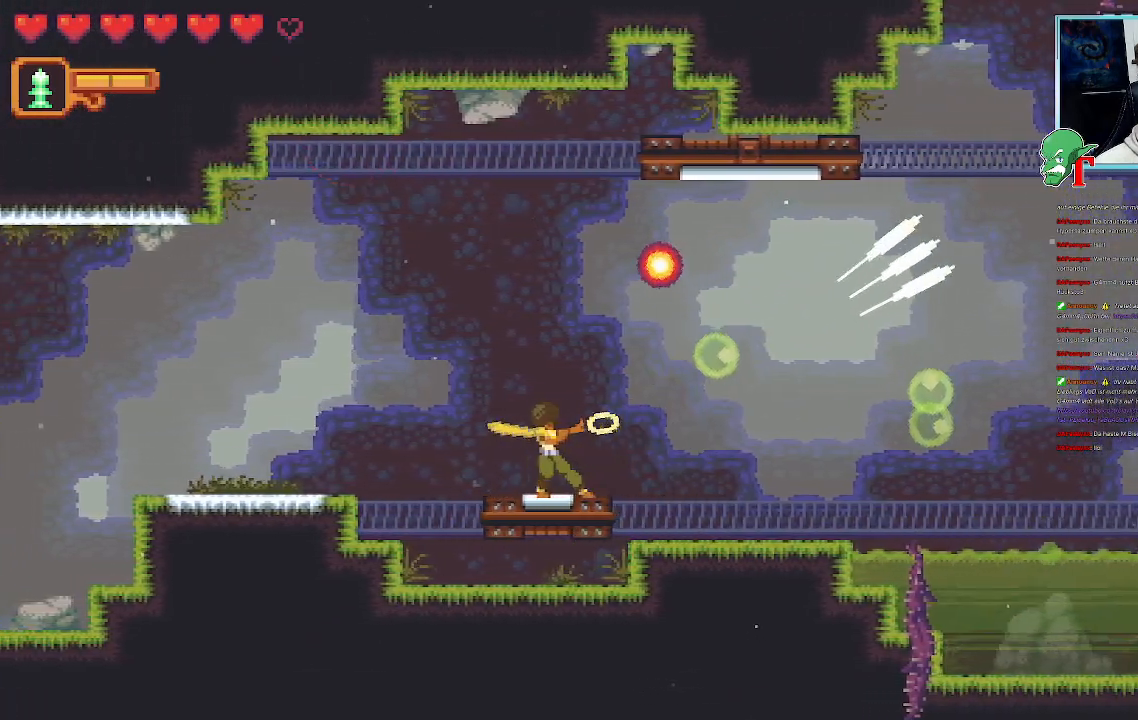
{"buttons": ["SQUARE"], "left_stick": "center", "right_stick": "center", "events": [[185, "SQUARE", "up"], [420, "SQUARE", "down"], [487, "left_stick", "center"]]}
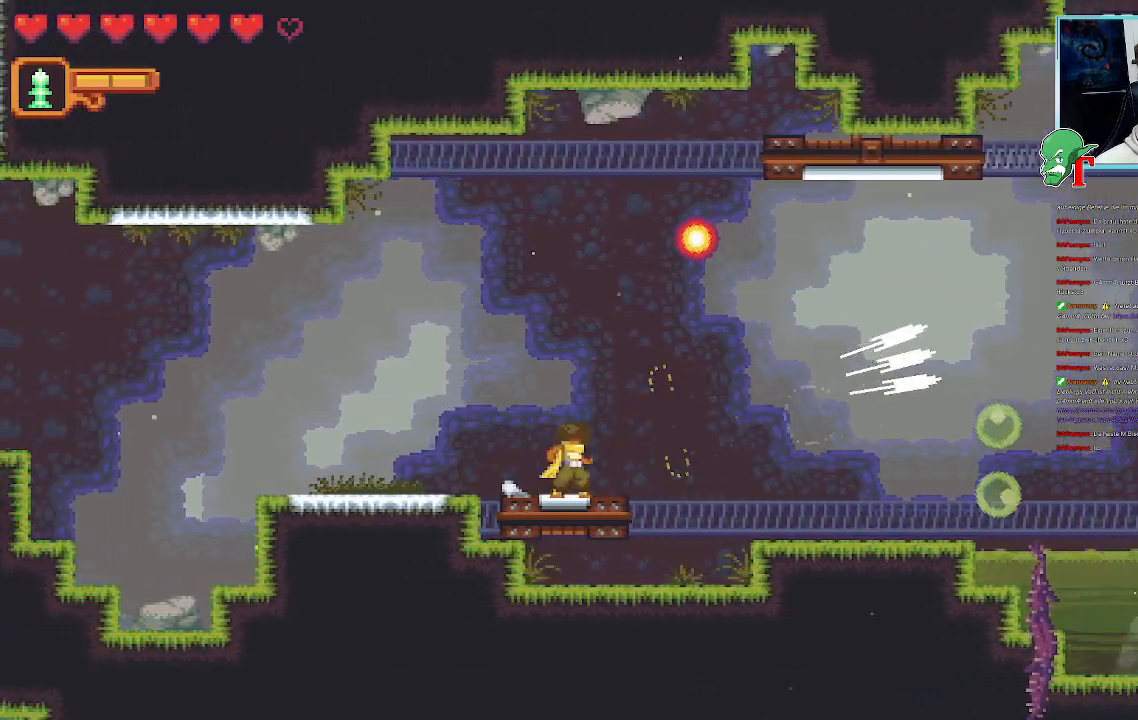
{"buttons": ["SQUARE"], "left_stick": "right", "right_stick": "center", "events": [[17, "left_stick", "up-left"], [84, "left_stick", "left"], [386, "left_stick", "center"], [436, "left_stick", "right"]]}
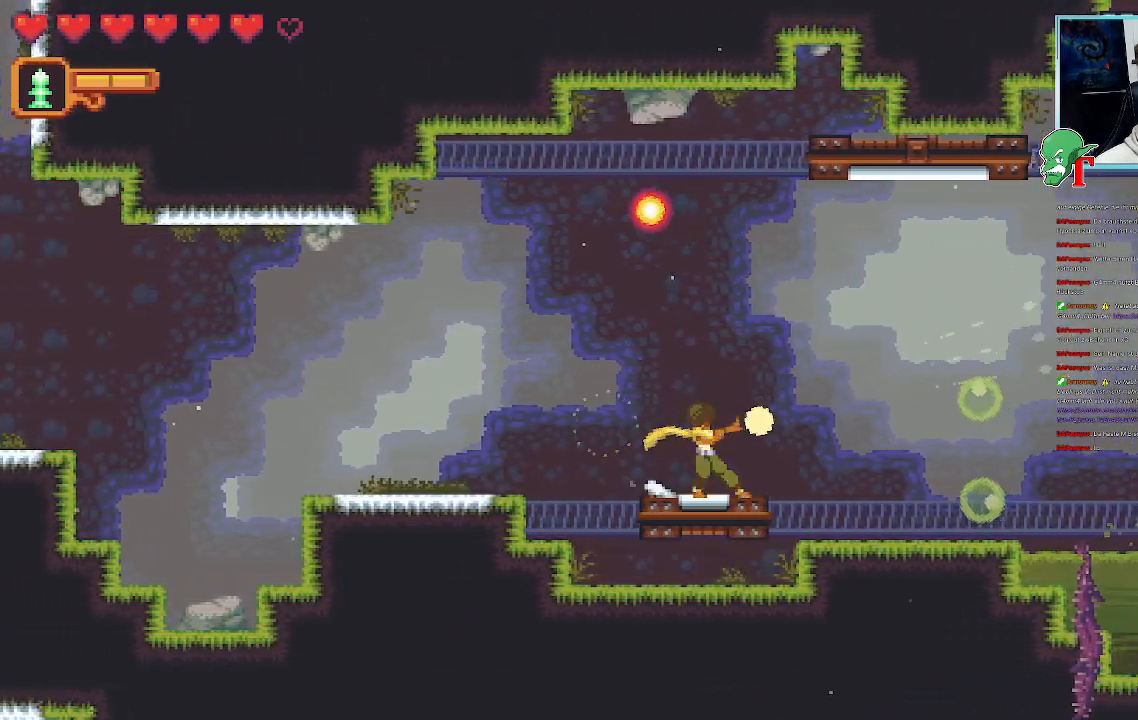
{"buttons": ["SQUARE"], "left_stick": "down-right", "right_stick": "center", "events": [[302, "left_stick", "down-right"]]}
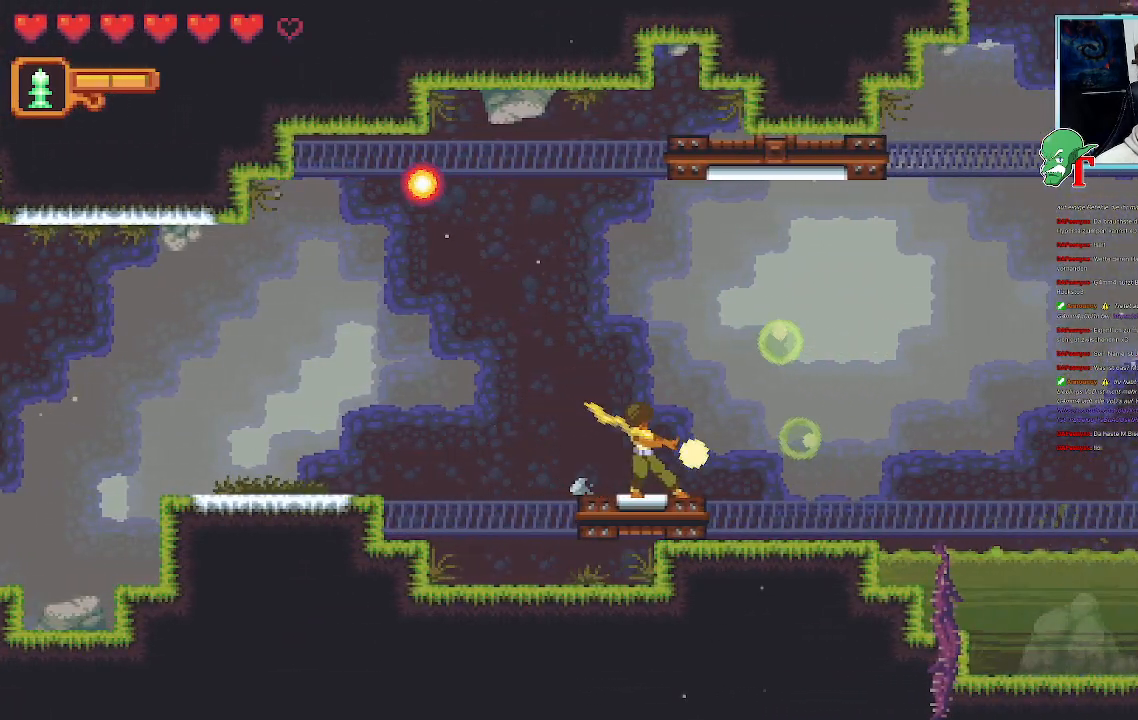
{"buttons": ["SQUARE"], "left_stick": "right", "right_stick": "center", "events": [[67, "left_stick", "right"], [118, "SQUARE", "up"], [202, "SQUARE", "down"]]}
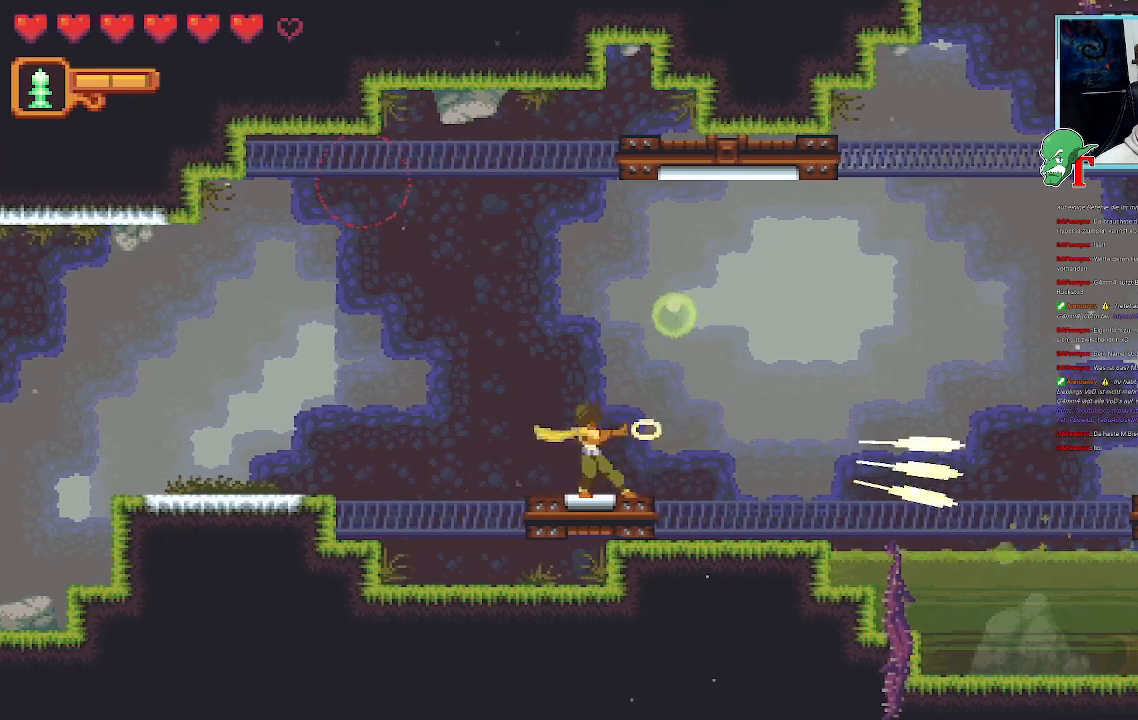
{"buttons": ["SQUARE"], "left_stick": "up-right", "right_stick": "center", "events": [[135, "left_stick", "up-right"], [319, "SQUARE", "up"], [487, "SQUARE", "down"]]}
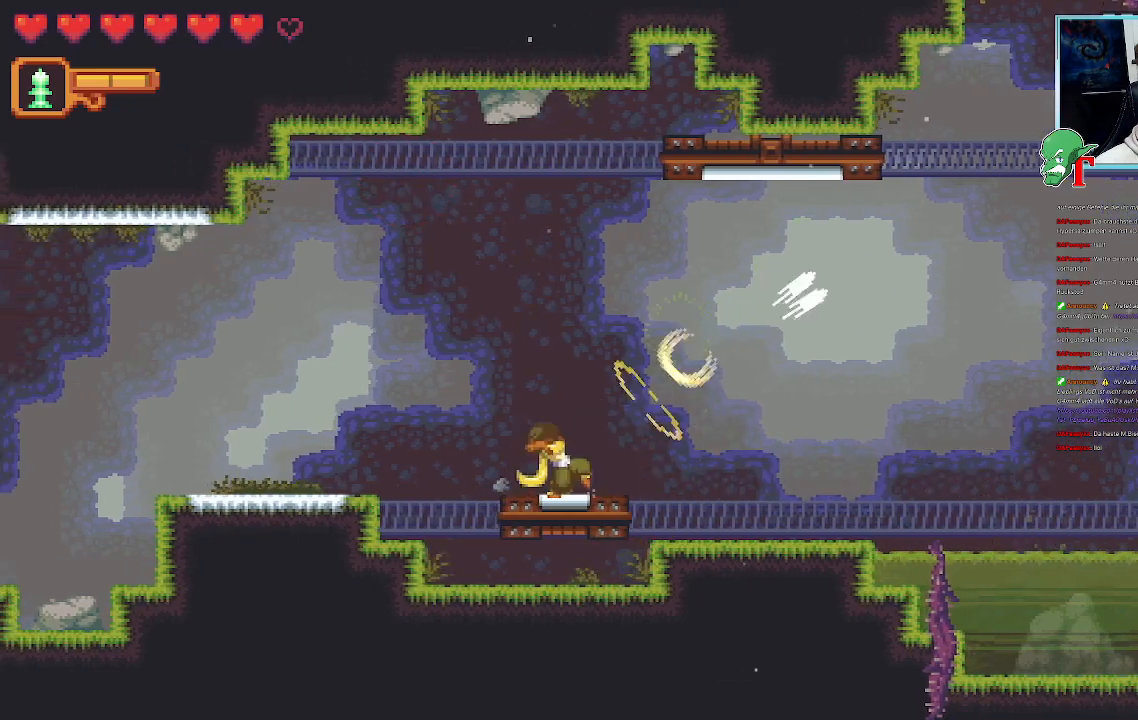
{"buttons": [], "left_stick": "up-left", "right_stick": "center", "events": [[134, "left_stick", "up-left"], [487, "SQUARE", "up"]]}